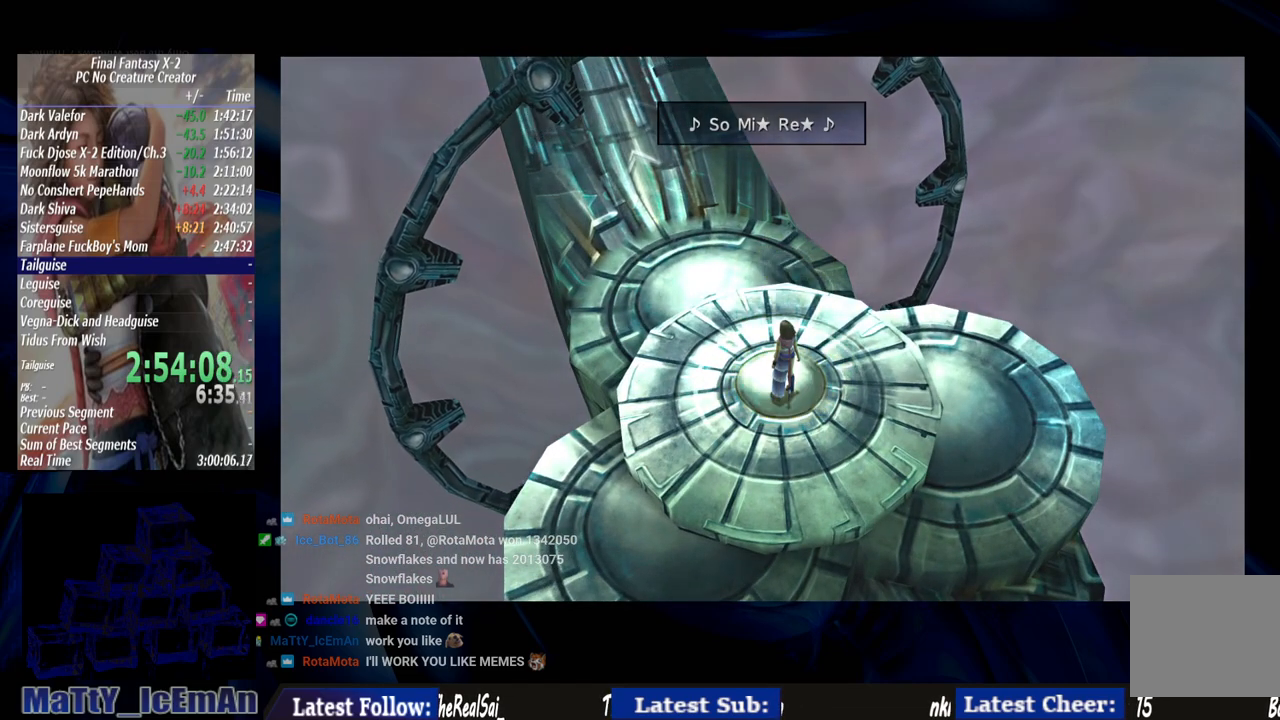
Gameplay with a controller (PlayStation layout); each line is a JSON object with the inputs held at the frame after it. "events" lists button and stick changes between this image and that frame as [ms after this image, input, new state], when the widget could be followed in between. Not read: L2 L3 R3.
{"buttons": [], "left_stick": "center", "right_stick": "center", "events": []}
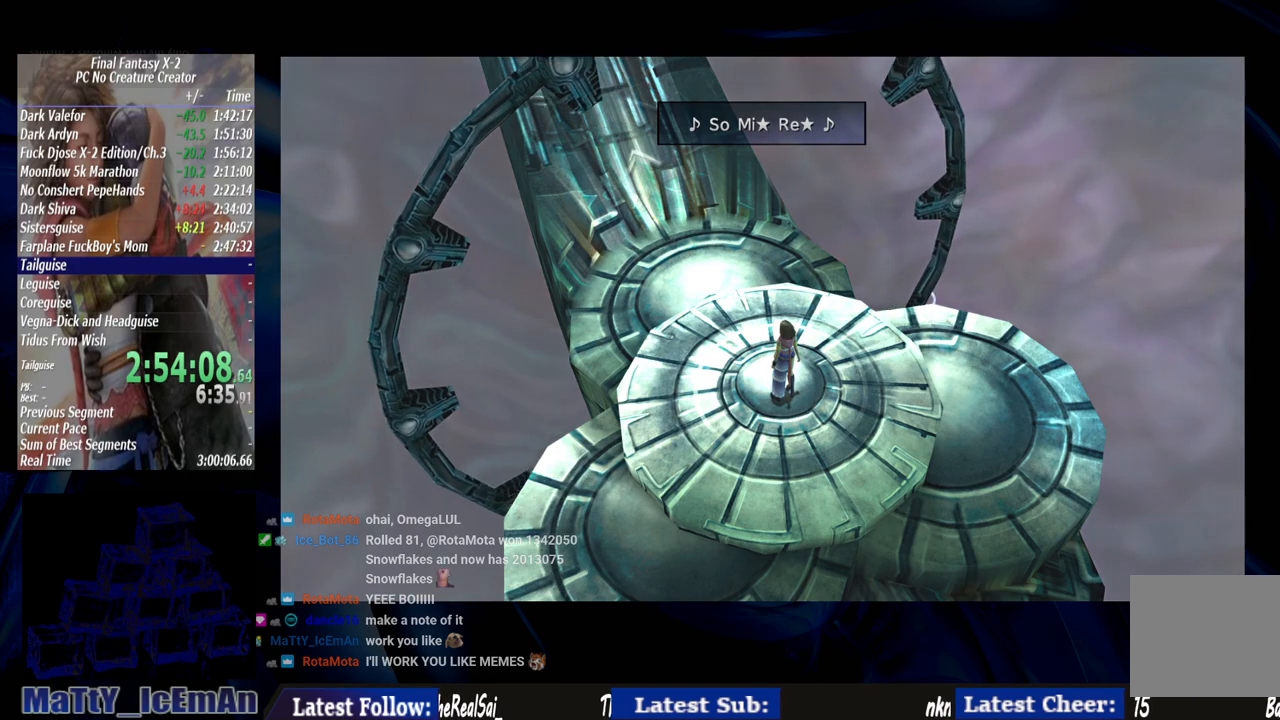
{"buttons": [], "left_stick": "center", "right_stick": "center", "events": []}
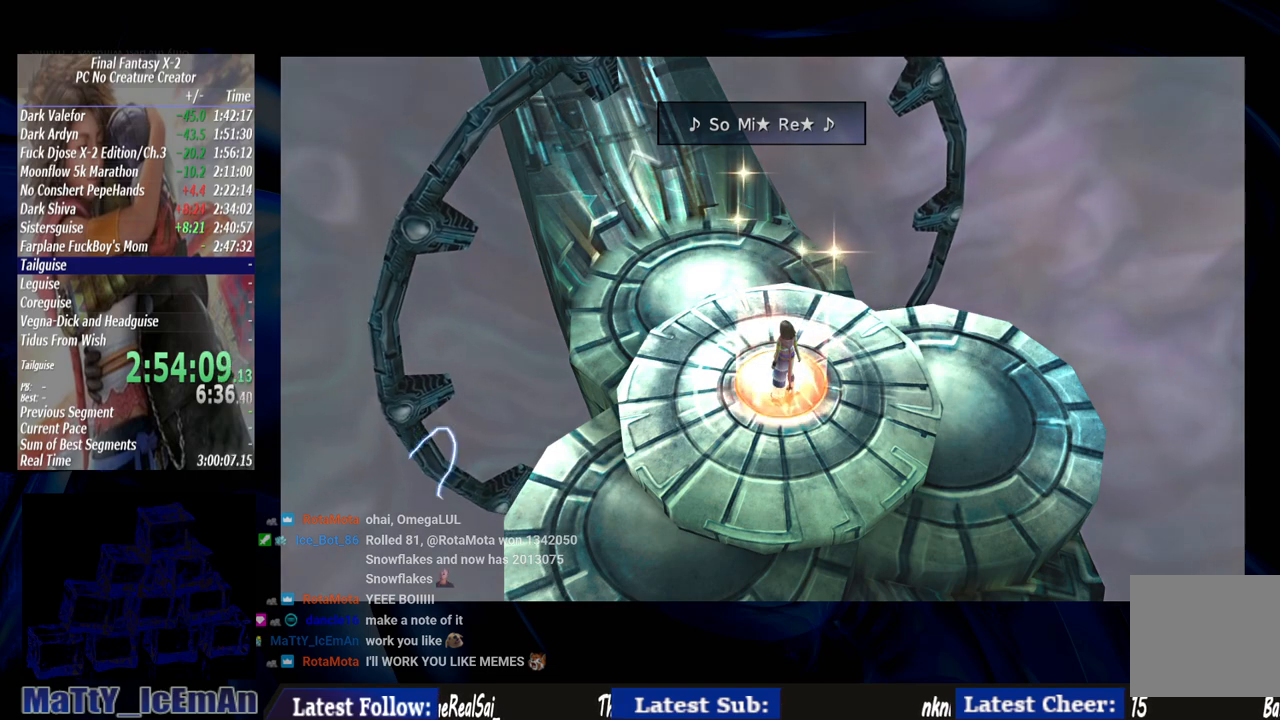
{"buttons": ["CROSS"], "left_stick": "center", "right_stick": "center", "events": [[500, "CROSS", "down"]]}
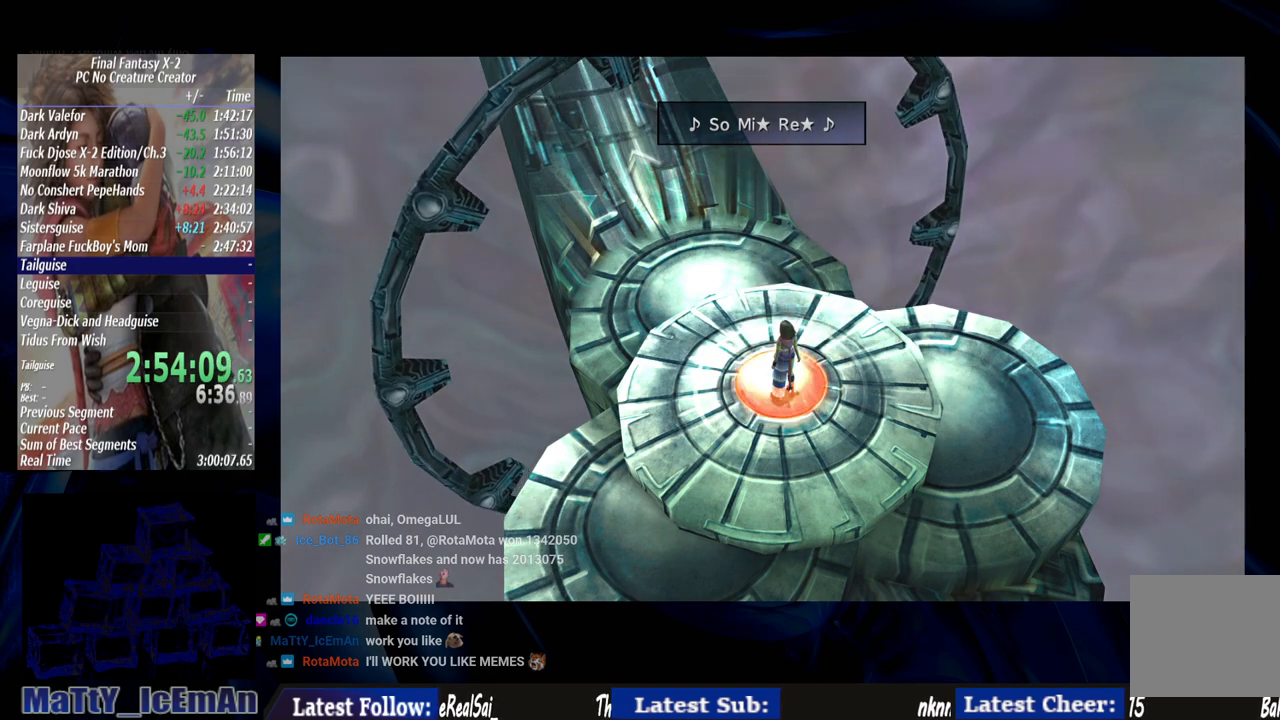
{"buttons": ["CROSS"], "left_stick": "center", "right_stick": "center", "events": [[33, "R1", "down"], [167, "CROSS", "up"], [167, "R1", "up"], [333, "CROSS", "down"], [333, "R1", "down"], [400, "CROSS", "up"], [400, "R1", "up"], [500, "CROSS", "down"]]}
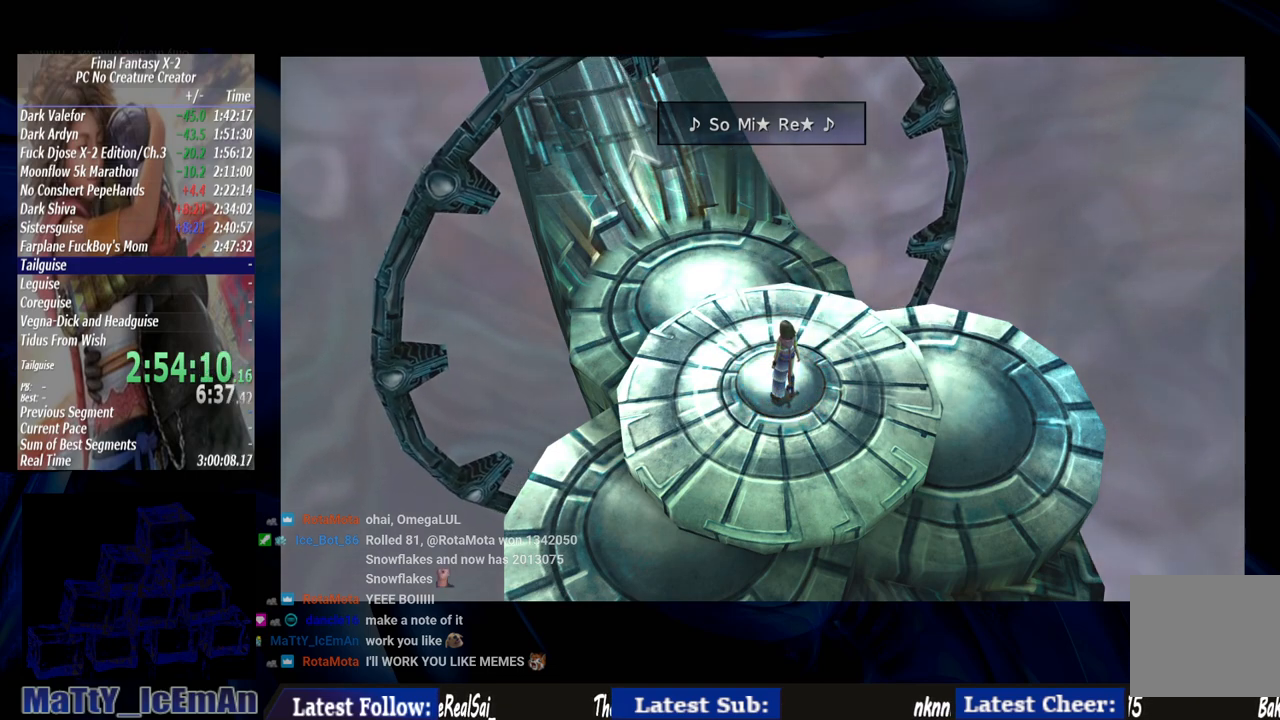
{"buttons": [], "left_stick": "center", "right_stick": "center", "events": [[167, "CROSS", "up"]]}
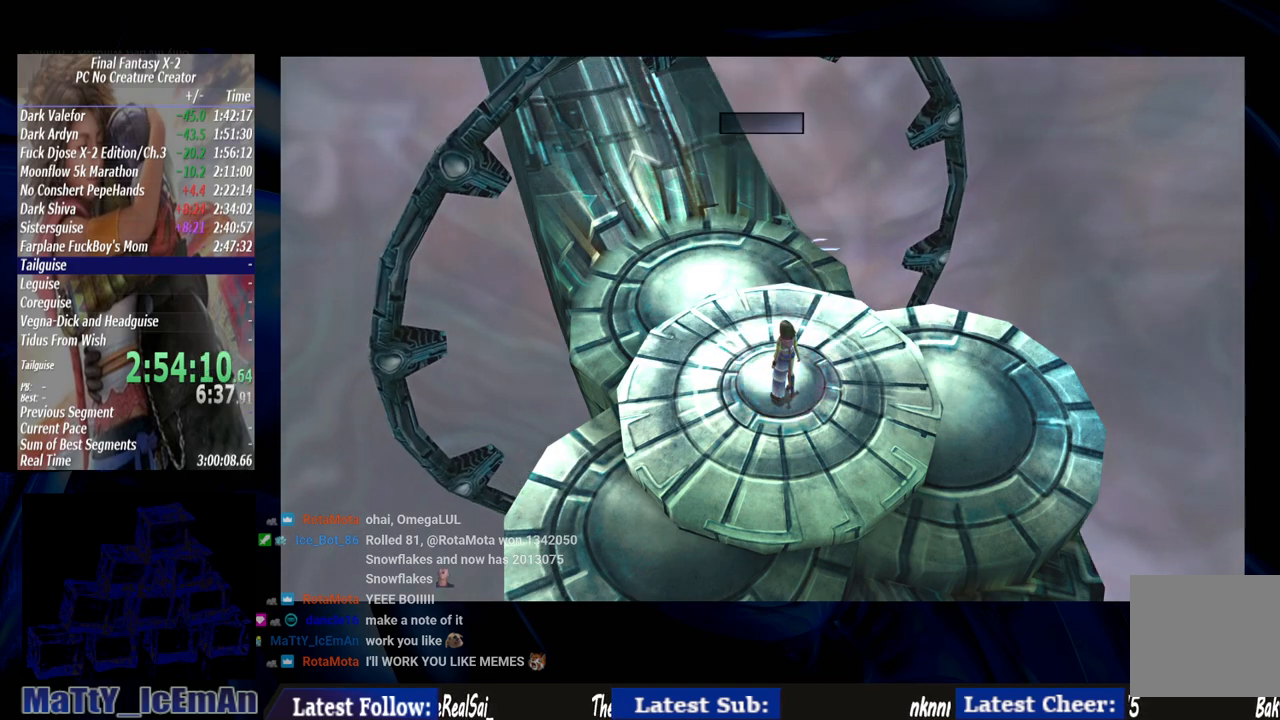
{"buttons": [], "left_stick": "center", "right_stick": "center", "events": []}
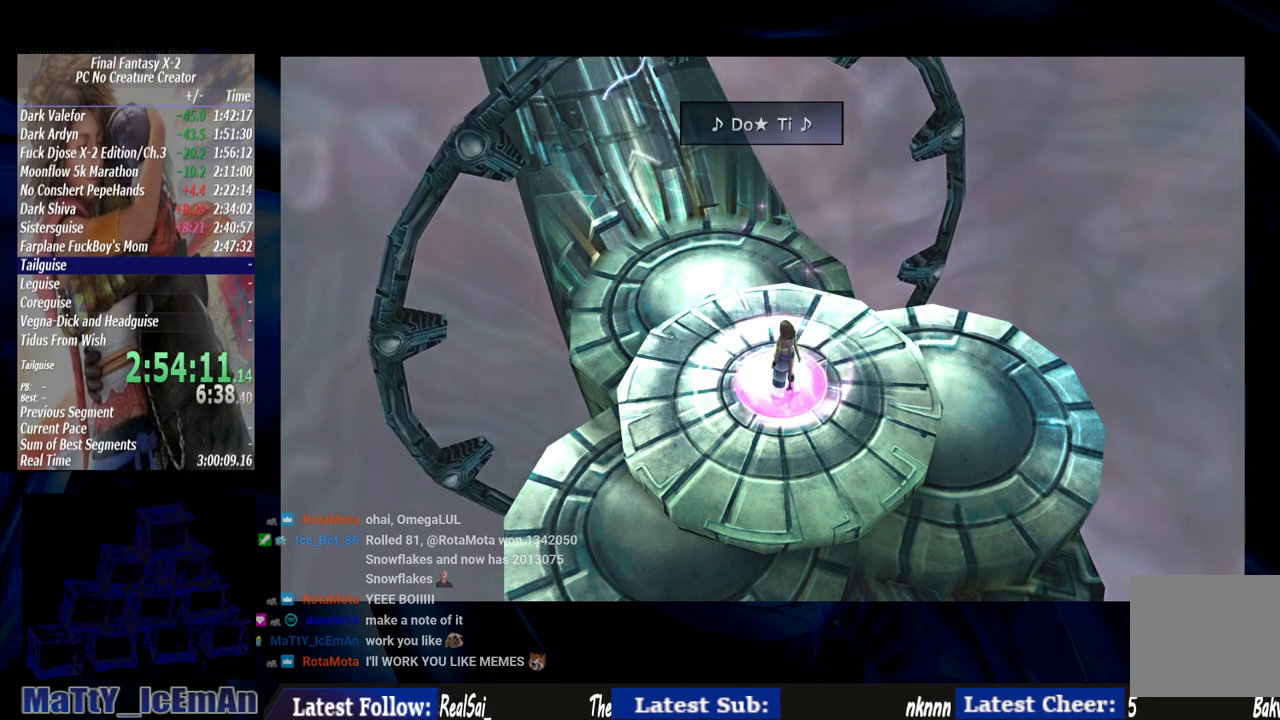
{"buttons": [], "left_stick": "center", "right_stick": "center", "events": []}
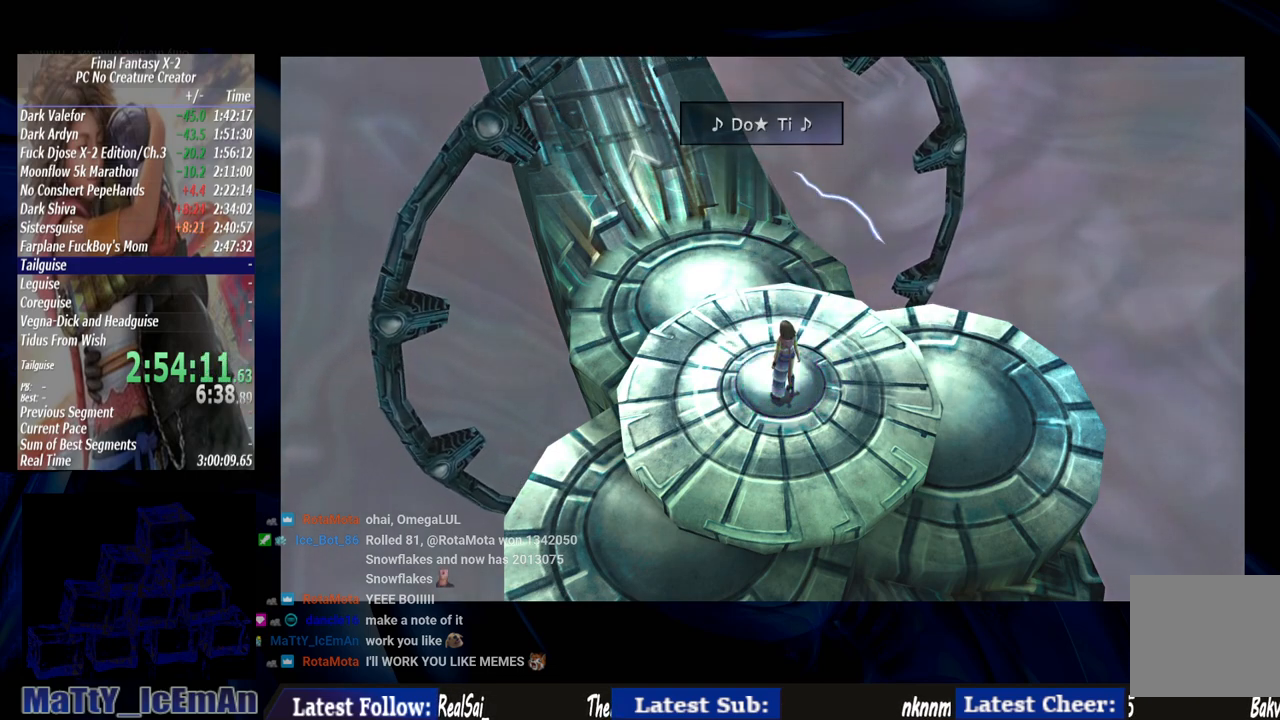
{"buttons": [], "left_stick": "center", "right_stick": "center", "events": []}
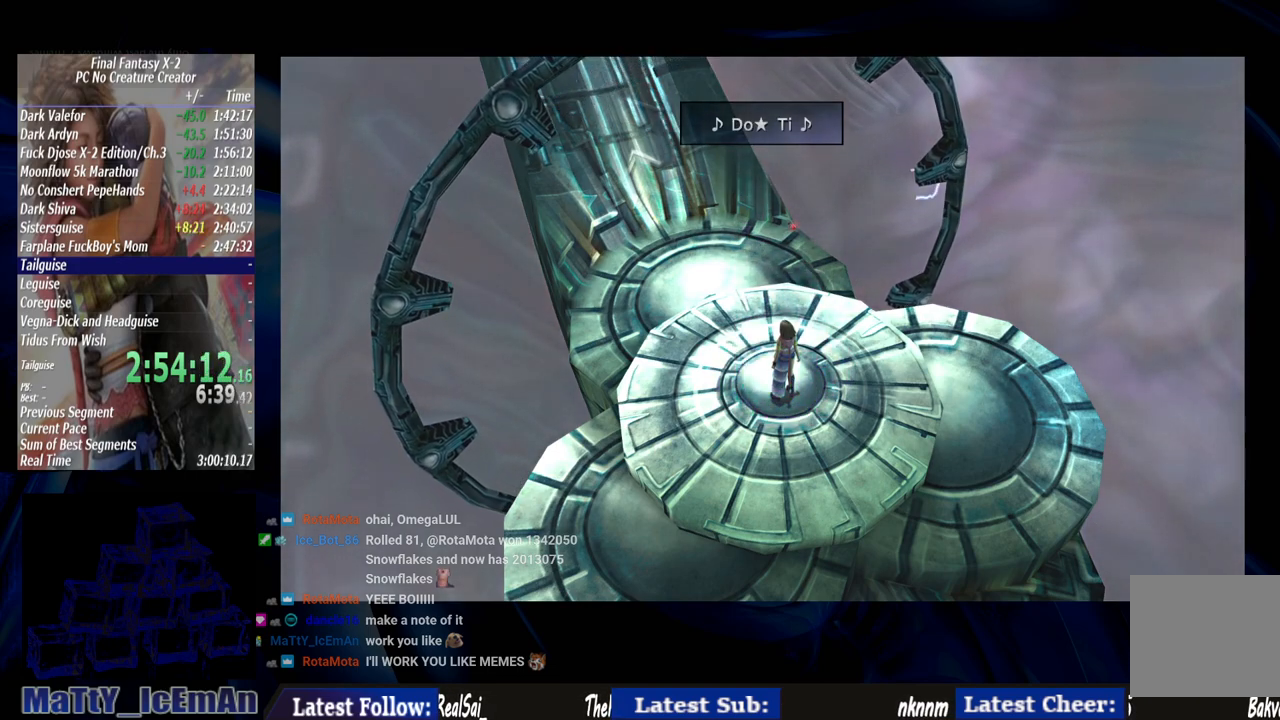
{"buttons": [], "left_stick": "center", "right_stick": "center", "events": []}
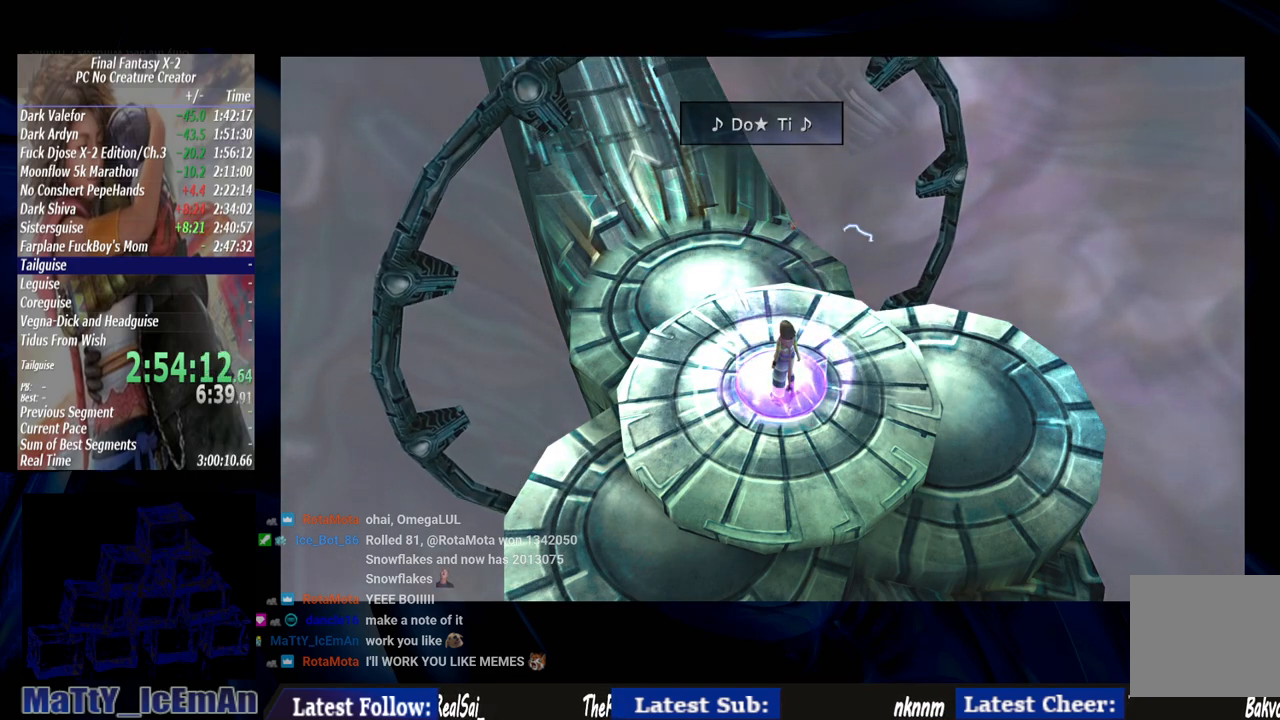
{"buttons": [], "left_stick": "center", "right_stick": "center", "events": []}
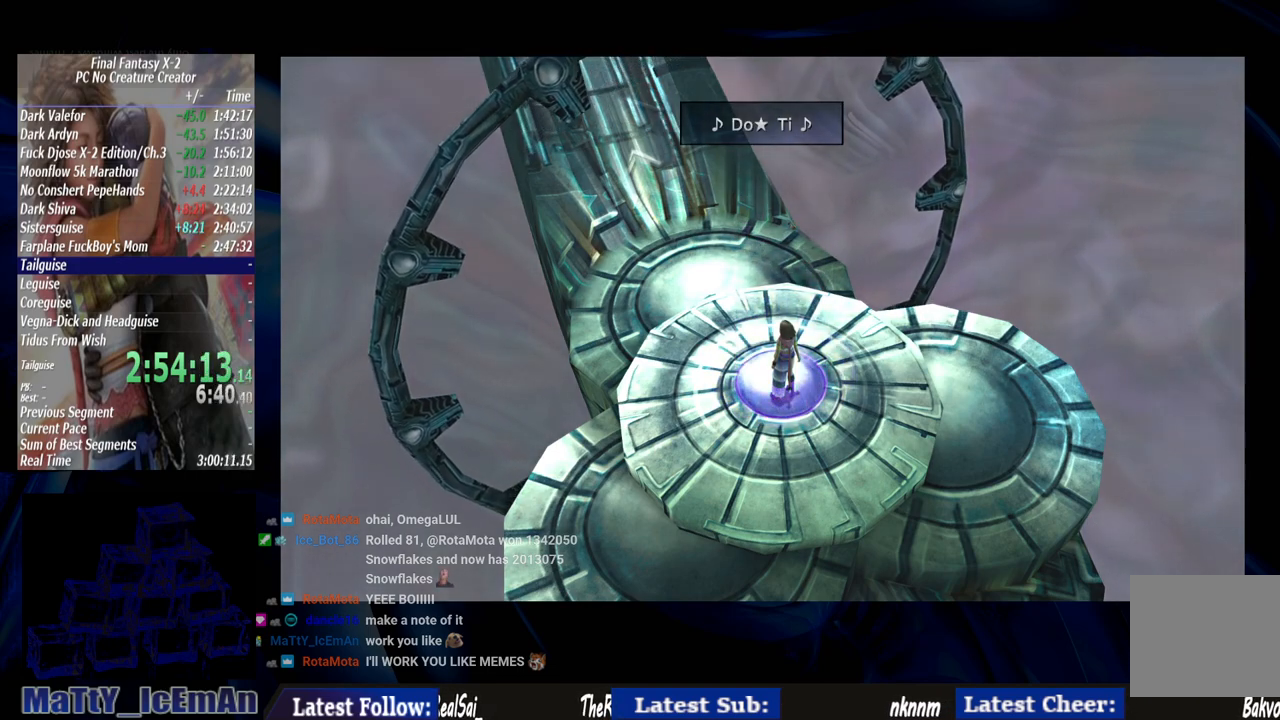
{"buttons": [], "left_stick": "center", "right_stick": "center", "events": []}
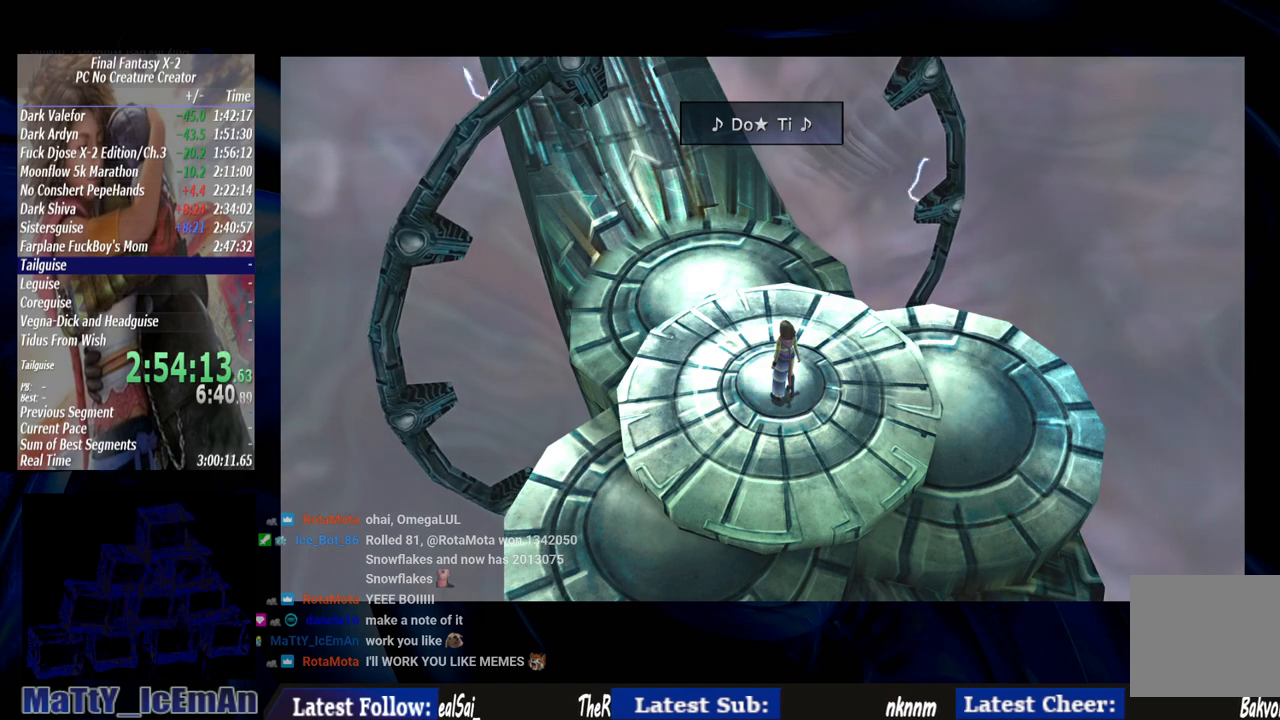
{"buttons": [], "left_stick": "center", "right_stick": "center", "events": []}
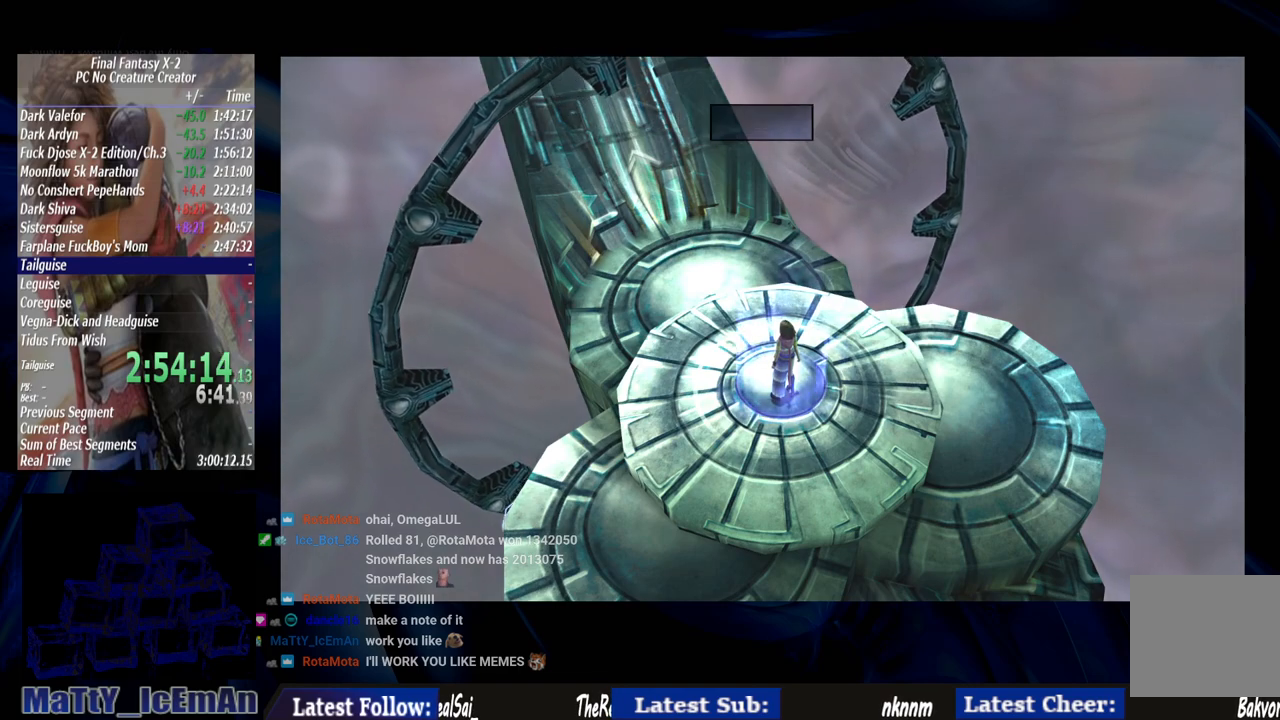
{"buttons": [], "left_stick": "center", "right_stick": "center", "events": []}
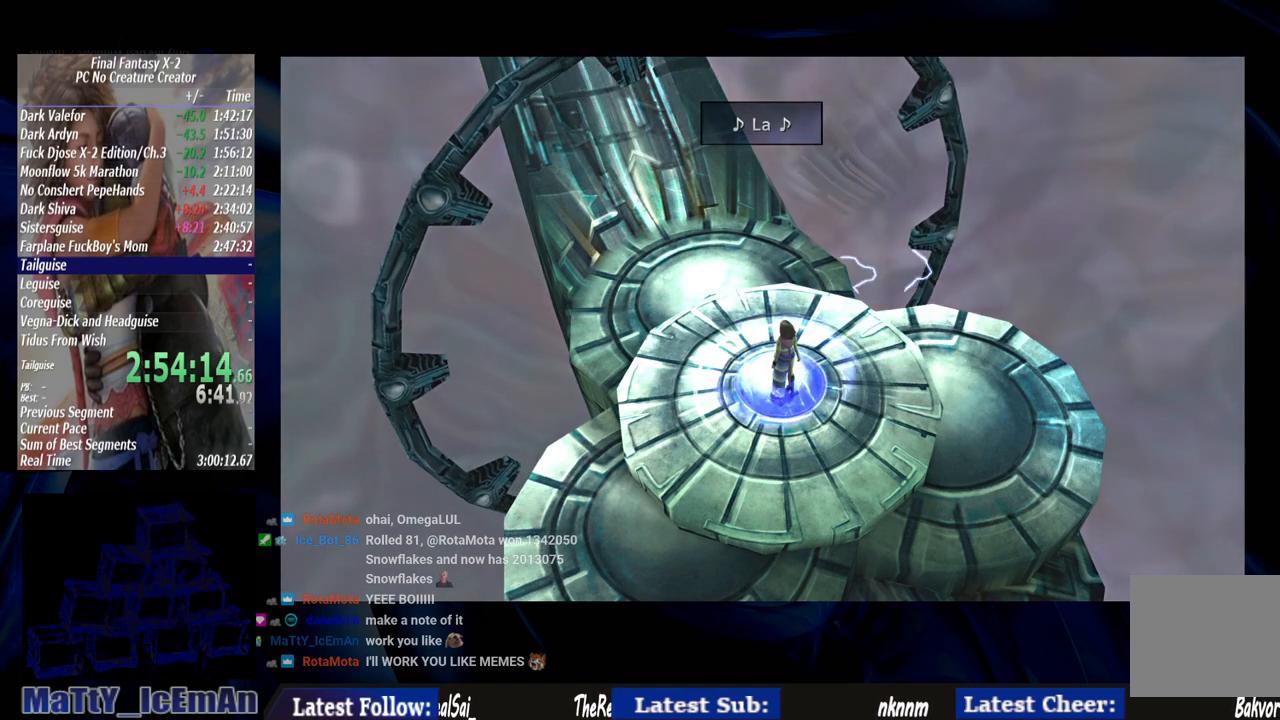
{"buttons": ["CROSS", "R1"], "left_stick": "center", "right_stick": "center", "events": [[217, "CROSS", "down"], [217, "R1", "down"], [333, "CROSS", "up"], [333, "R1", "up"], [400, "CROSS", "down"], [433, "R1", "down"]]}
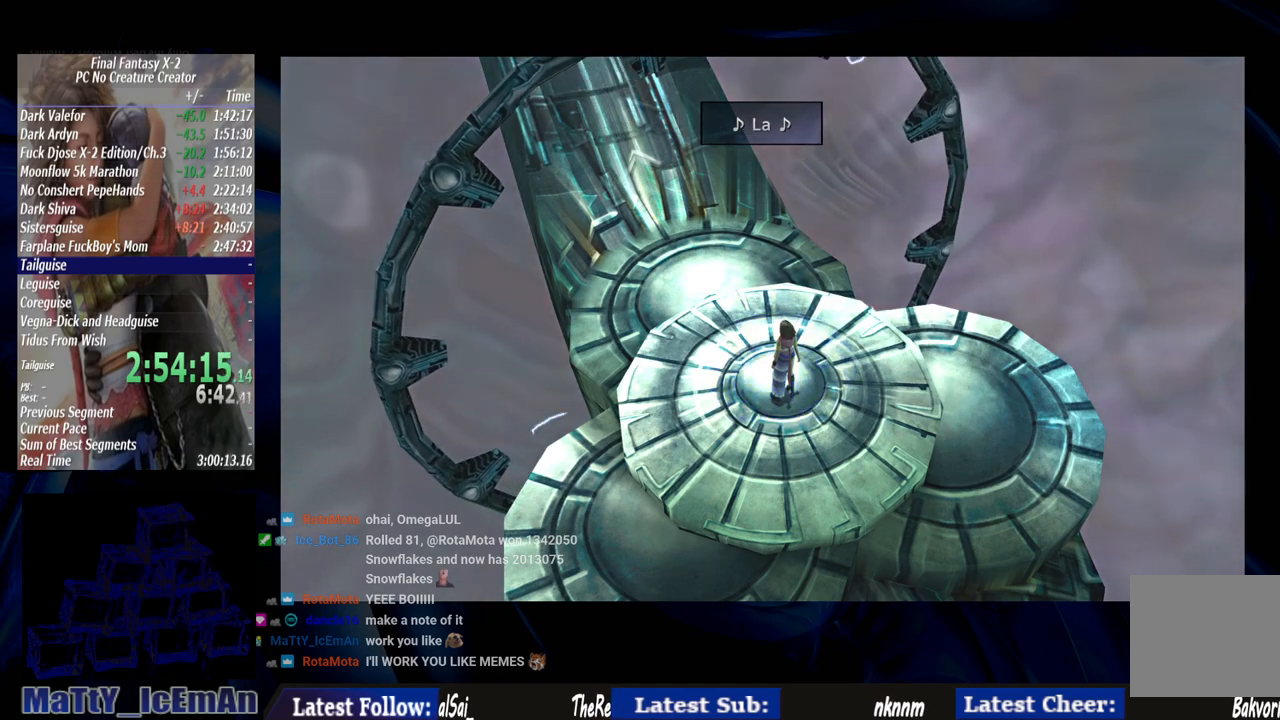
{"buttons": ["CROSS", "R1"], "left_stick": "center", "right_stick": "center", "events": [[33, "R1", "up"], [133, "R1", "down"], [233, "R1", "up"], [500, "R1", "down"]]}
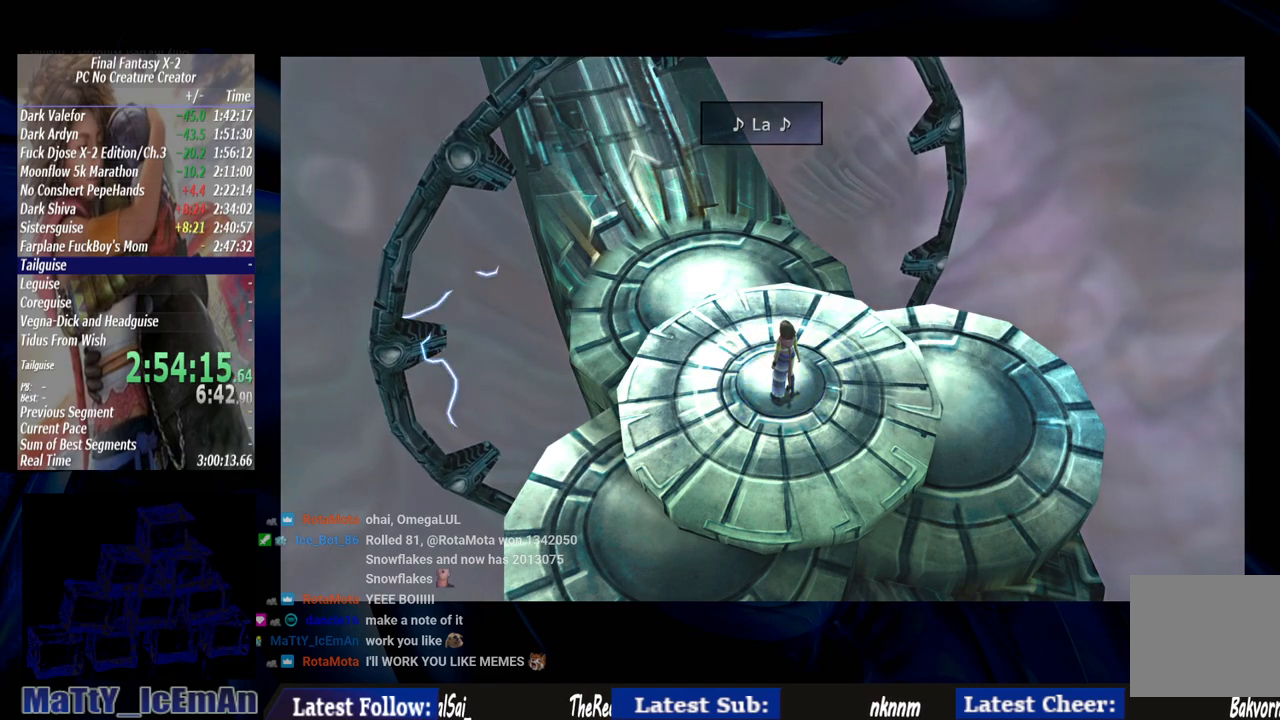
{"buttons": ["CROSS"], "left_stick": "center", "right_stick": "center", "events": [[100, "R1", "up"], [167, "R1", "down"], [300, "R1", "up"], [400, "R1", "down"], [500, "R1", "up"]]}
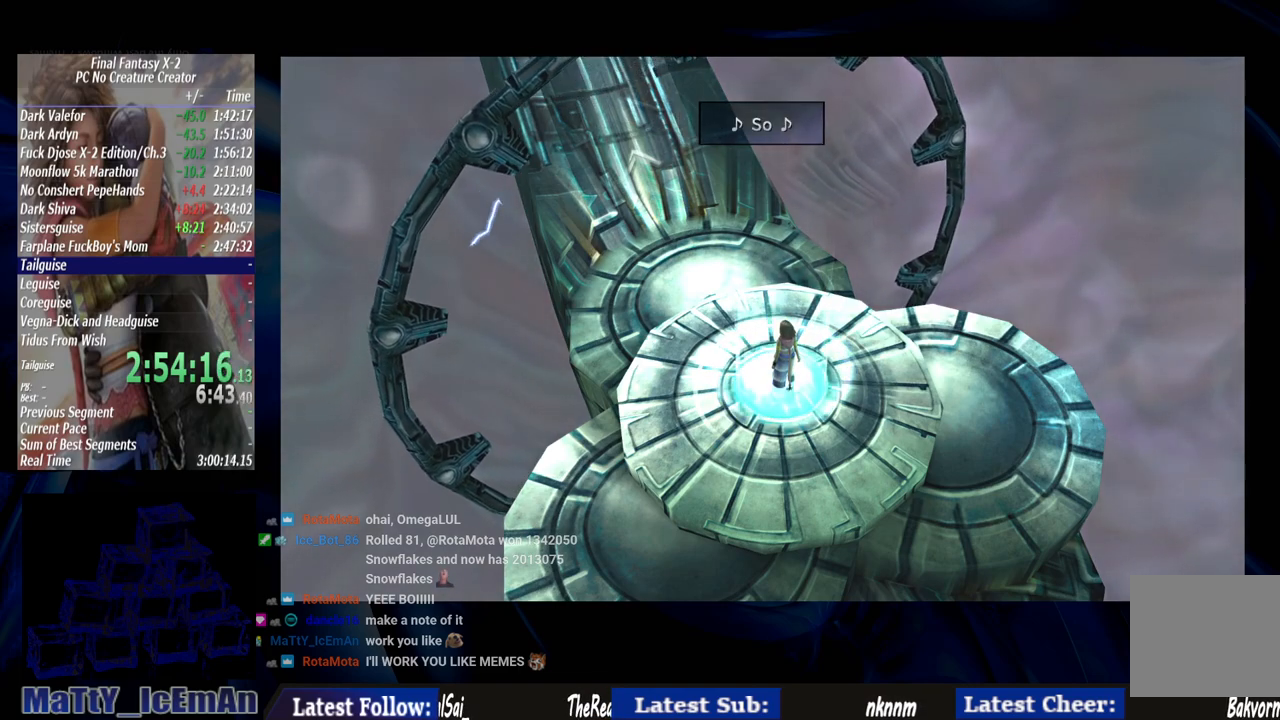
{"buttons": [], "left_stick": "center", "right_stick": "center", "events": [[33, "CROSS", "up"]]}